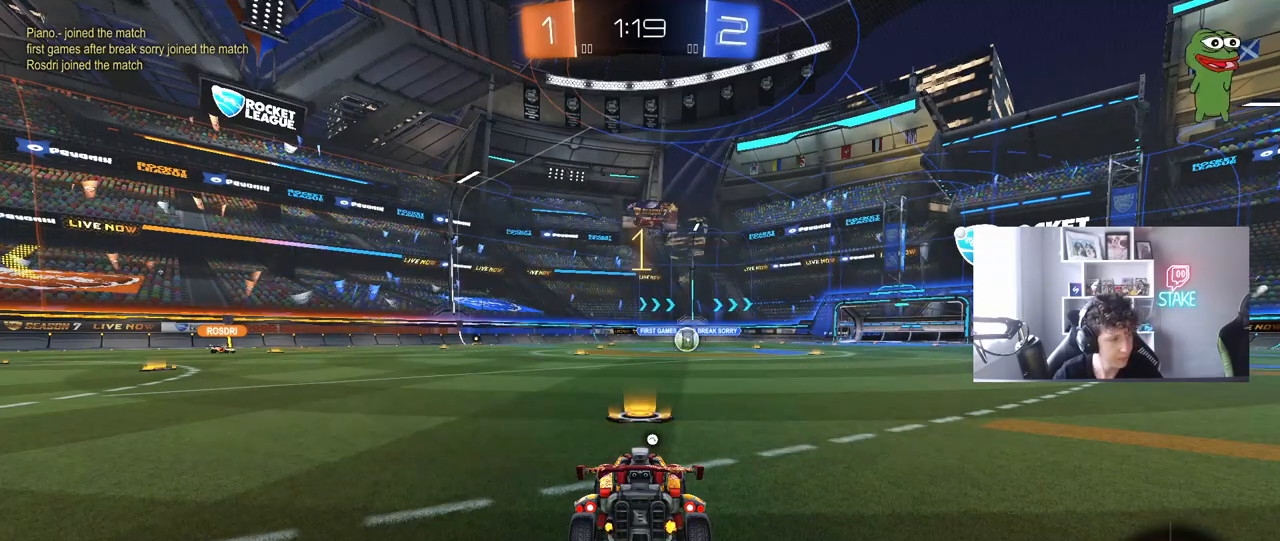
Gameplay with keyboard and mouse; each line is a JSON object with the keys and mouse buttons held at the frame after it. "events" lists presses ("down") and releases ("up") of "1", "2", "3", "4", "5", "a", "alt", "c", "caps_lock", "ctrl", "d", "e", "f", "g", "q", "r", "s", "shift", "space", "t", "tab", "v", "w", "x", "z", "mouse_left", "mouse_wheel" and "mouse_right" between this image and that frame as [ms after this image, input, new state], when the widget could be followed in between. "mouse_left", "mouse_wheel", "mouse_right" = the "left", "wheel", "right" buttons of the "mouse" list. No other keys are recorded. "wheel" means that the mouse wheel is clicked or scrolled. "mouse_move" is the direction in which the mouse moves at that frame (one of eight, or "still"), when it could be read.
{"keys": ["a", "shift", "w"], "mouse": ["left", "right"], "mouse_move": "down-left", "events": [[283, "d", "down"], [333, "mouse_right", "down"], [383, "d", "up"], [383, "mouse_left", "down"], [433, "a", "down"], [433, "mouse_right", "up"], [433, "shift", "down"], [483, "mouse_right", "down"]]}
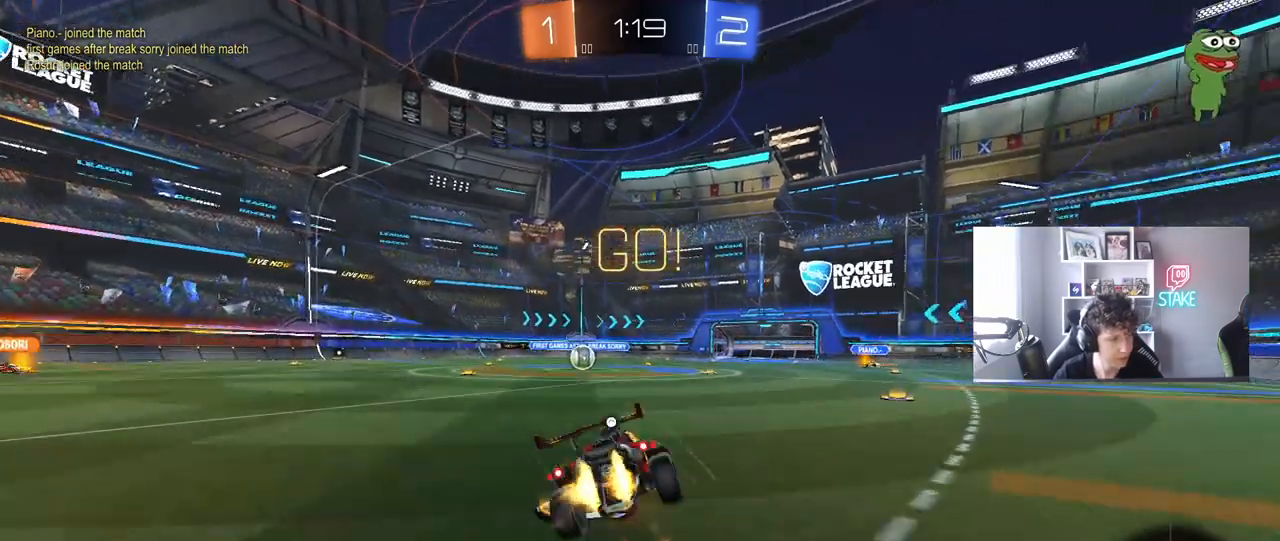
{"keys": ["a", "shift"], "mouse": [], "mouse_move": "still", "events": [[33, "s", "down"], [33, "w", "up"], [67, "mouse_left", "up"], [67, "space", "down"], [117, "mouse_right", "up"], [267, "space", "up"], [450, "s", "up"]]}
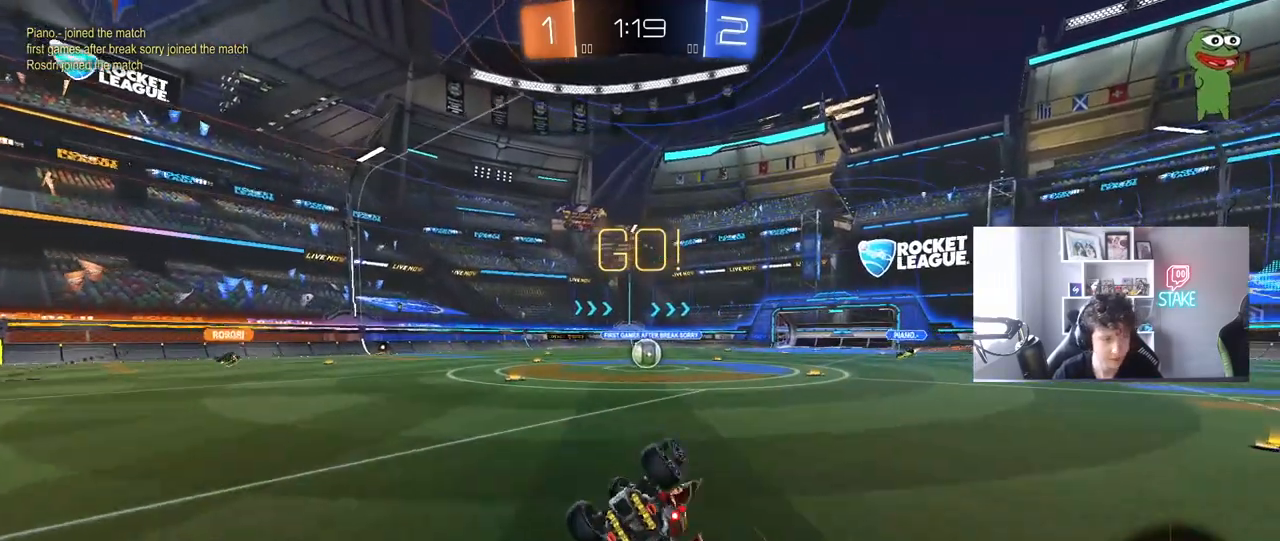
{"keys": [], "mouse": [], "mouse_move": "still", "events": [[33, "s", "down"], [83, "mouse_left", "down"], [133, "mouse_left", "up"], [217, "shift", "up"], [267, "a", "up"], [267, "s", "up"]]}
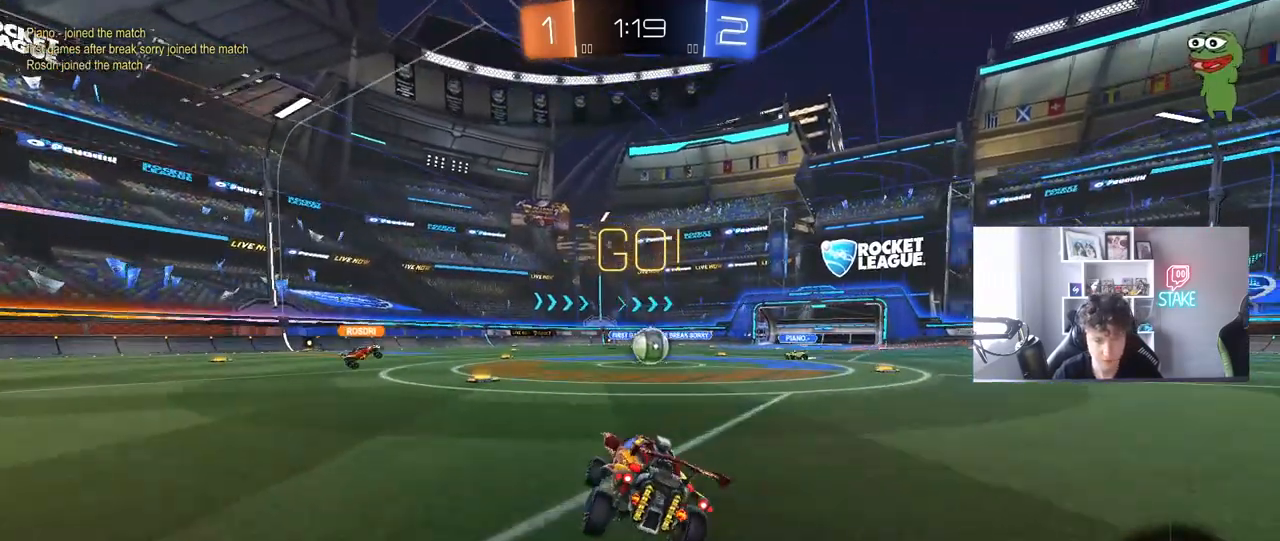
{"keys": ["d", "w"], "mouse": [], "mouse_move": "still", "events": [[50, "w", "down"], [100, "d", "down"], [150, "d", "up"], [483, "d", "down"]]}
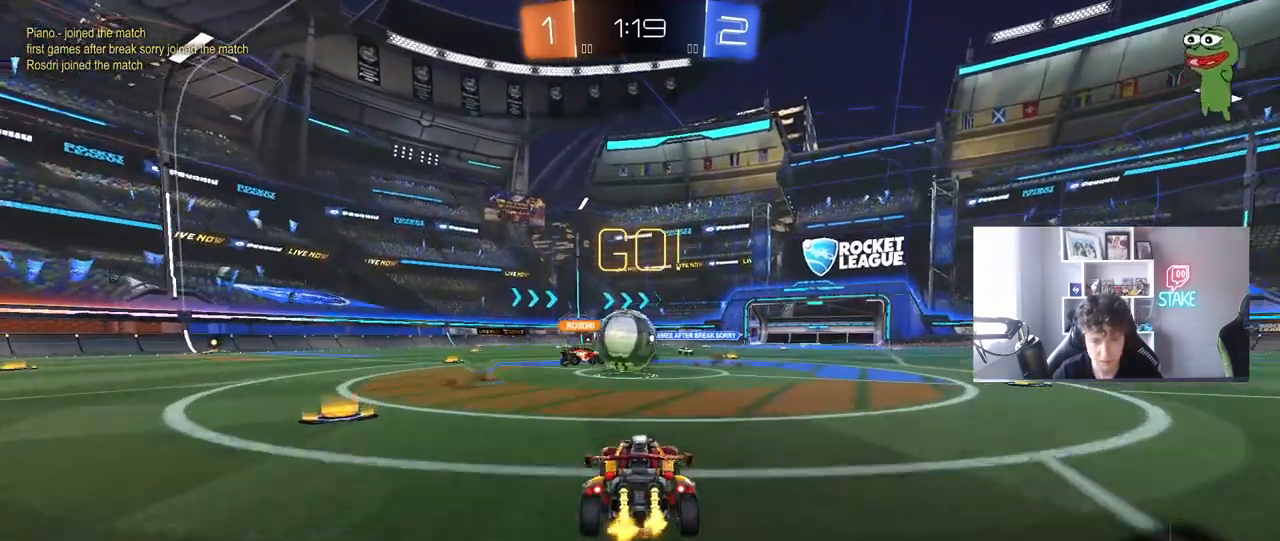
{"keys": ["d", "w"], "mouse": ["left"], "mouse_move": "down-left", "events": [[117, "shift", "down"], [217, "mouse_left", "down"], [250, "shift", "up"]]}
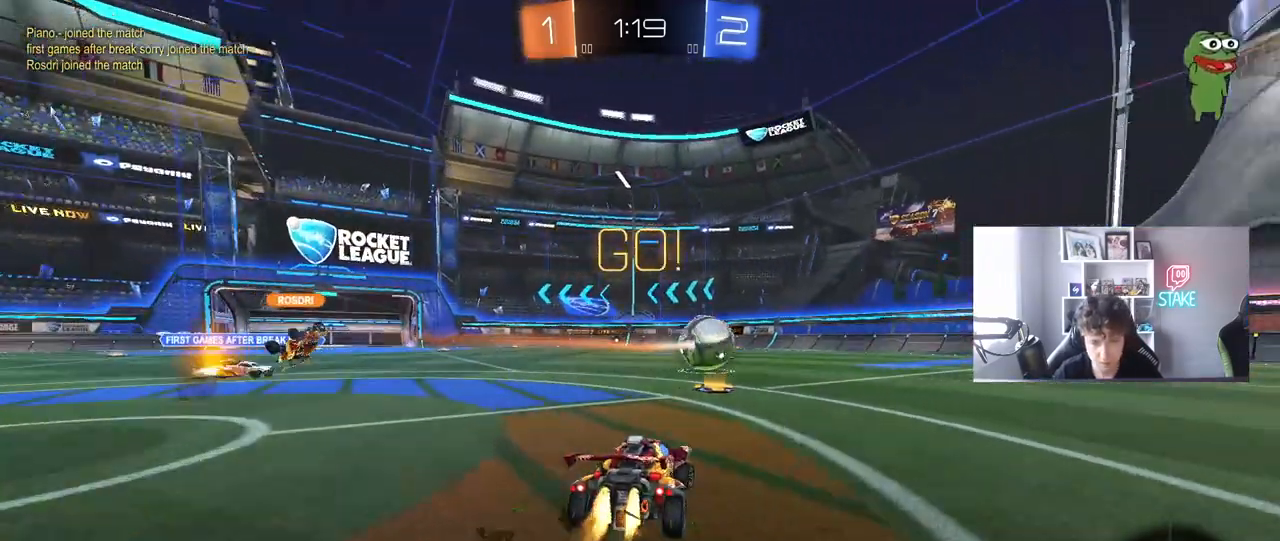
{"keys": ["d", "shift", "w"], "mouse": ["left", "right"], "mouse_move": "still", "events": [[133, "d", "up"], [317, "d", "down"], [367, "d", "up"], [417, "mouse_right", "down"], [467, "d", "down"], [467, "shift", "down"]]}
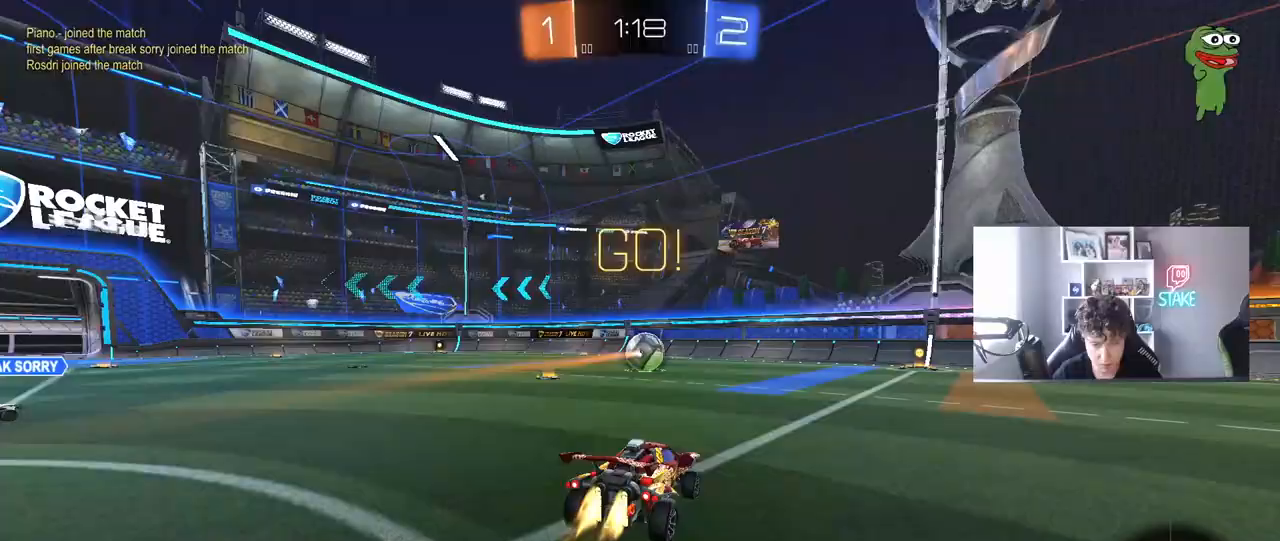
{"keys": ["d", "shift"], "mouse": [], "mouse_move": "still", "events": [[17, "mouse_right", "up"], [50, "mouse_right", "down"], [50, "s", "down"], [50, "w", "up"], [100, "mouse_left", "up"], [200, "mouse_right", "up"], [433, "s", "up"]]}
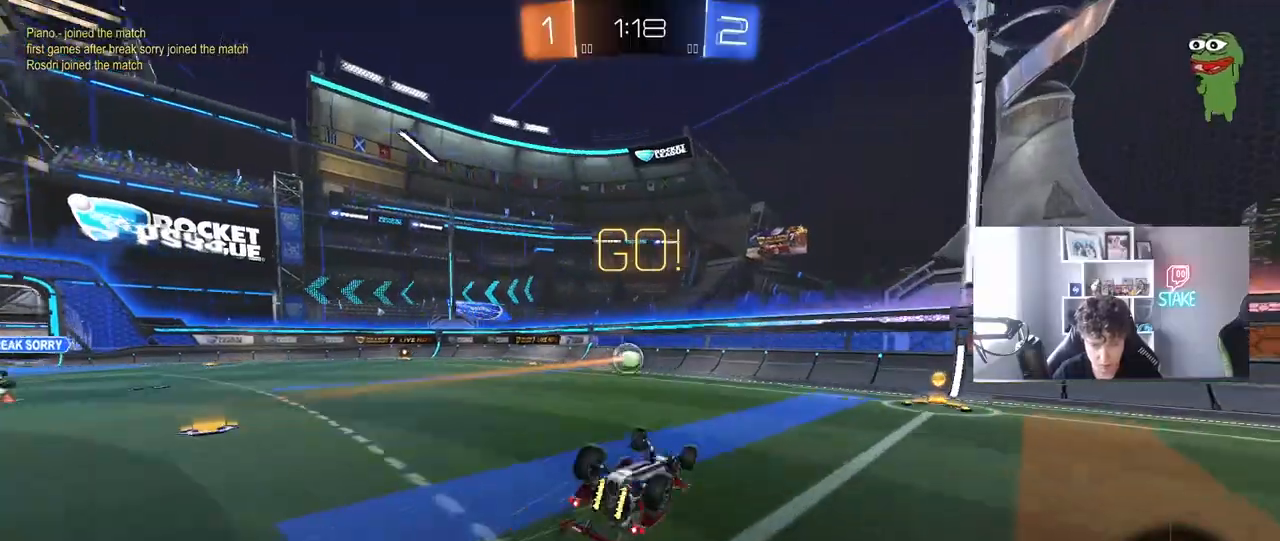
{"keys": [], "mouse": ["left"], "mouse_move": "still", "events": [[67, "s", "down"], [300, "a", "down"], [300, "d", "up"], [300, "shift", "up"], [350, "s", "up"], [400, "a", "up"], [500, "mouse_left", "down"]]}
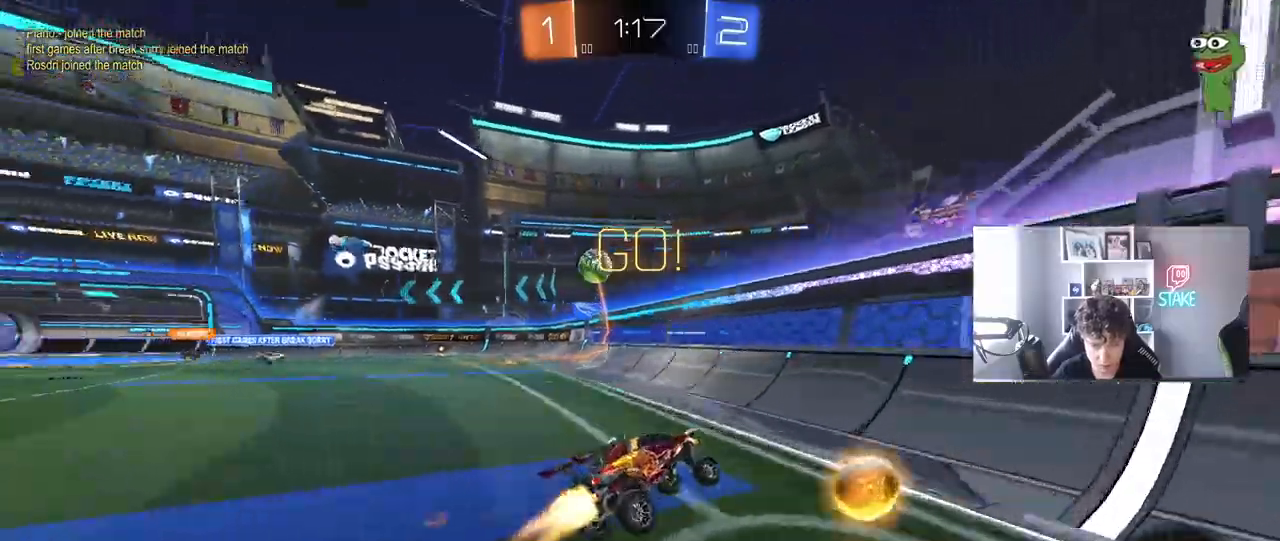
{"keys": ["a", "w"], "mouse": ["left"], "mouse_move": "still", "events": [[33, "w", "down"], [83, "a", "down"], [367, "a", "up"], [467, "a", "down"]]}
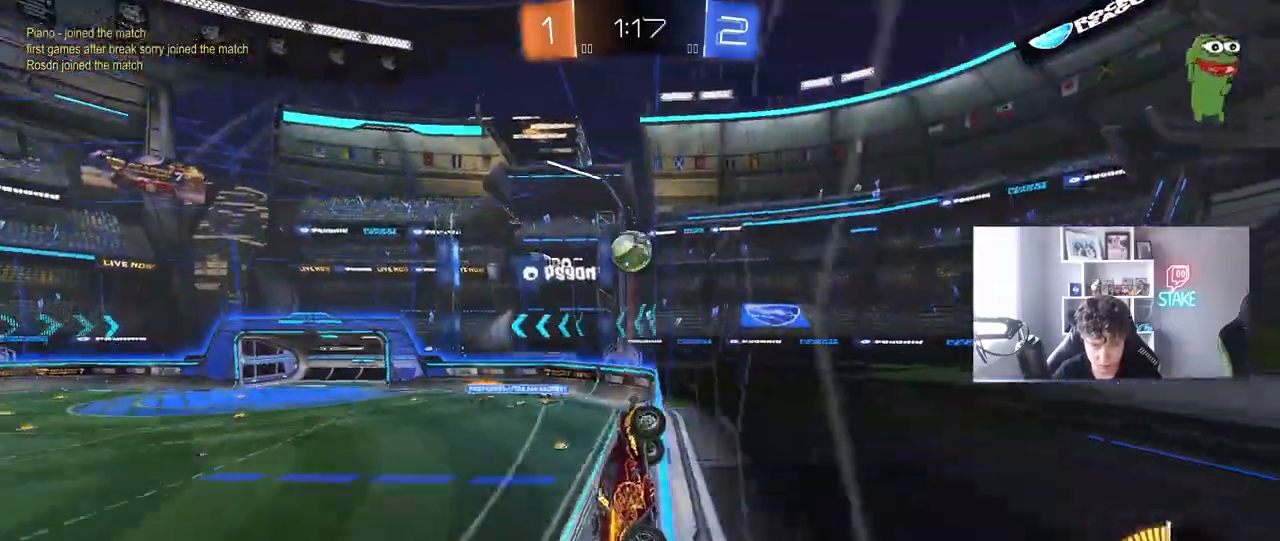
{"keys": ["a", "w"], "mouse": [], "mouse_move": "still", "events": [[283, "a", "up"], [333, "mouse_left", "up"], [433, "a", "down"]]}
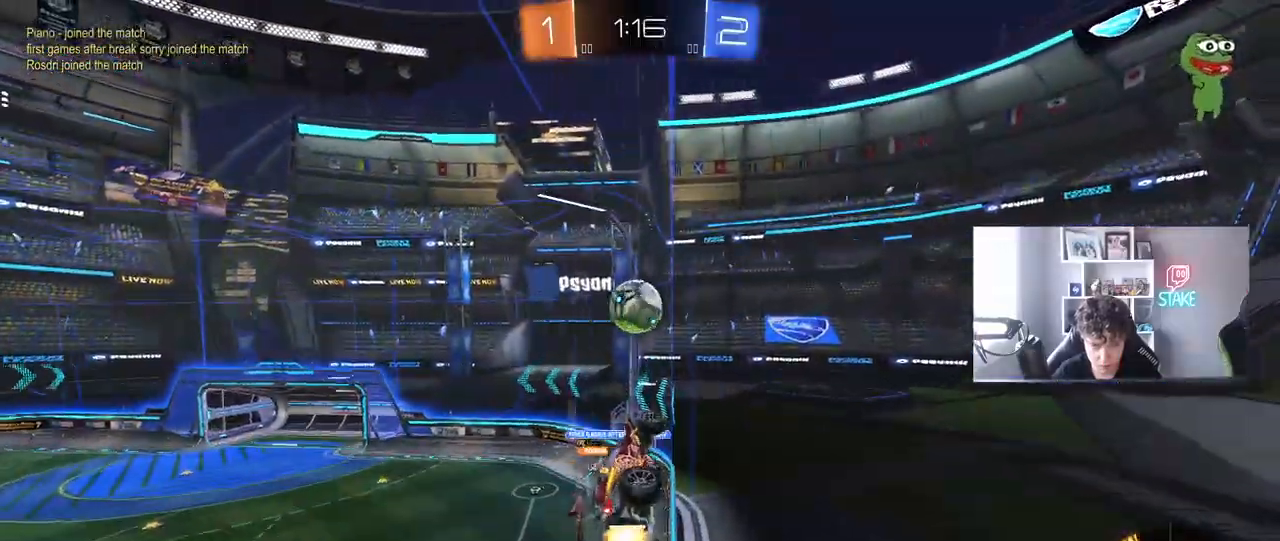
{"keys": ["d", "s"], "mouse": [], "mouse_move": "still", "events": [[33, "mouse_left", "down"], [67, "a", "up"], [217, "mouse_left", "up"], [350, "w", "up"], [450, "s", "down"], [500, "d", "down"]]}
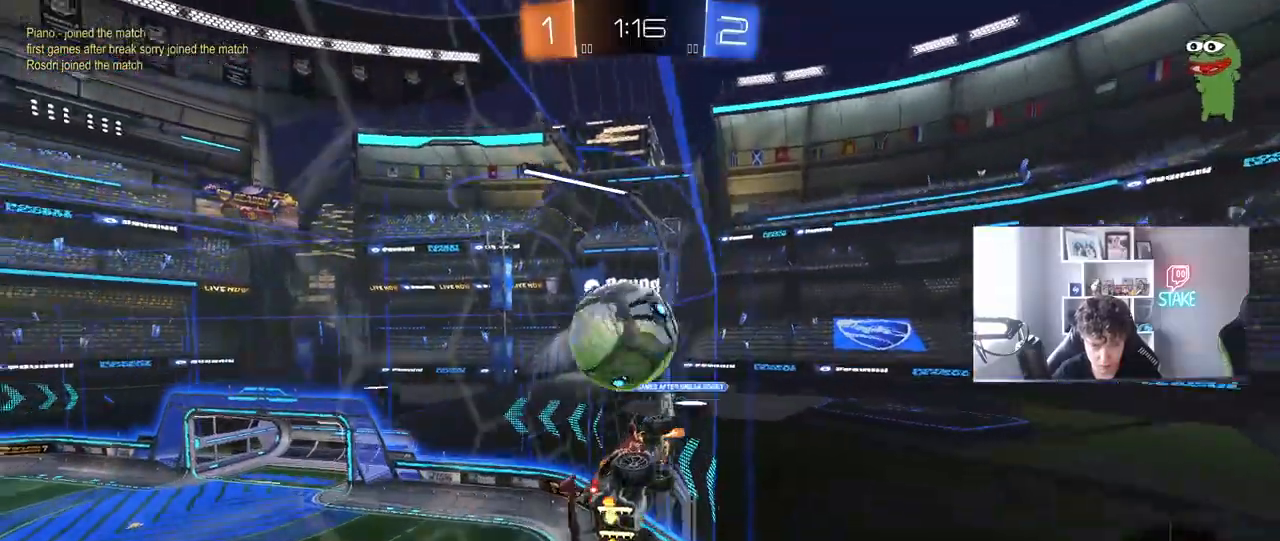
{"keys": ["a", "w"], "mouse": ["left"], "mouse_move": "still", "events": [[33, "a", "down"], [83, "d", "up"], [267, "a", "up"], [267, "mouse_right", "down"], [317, "s", "up"], [400, "mouse_right", "up"], [467, "a", "down"], [467, "mouse_left", "down"], [467, "w", "down"]]}
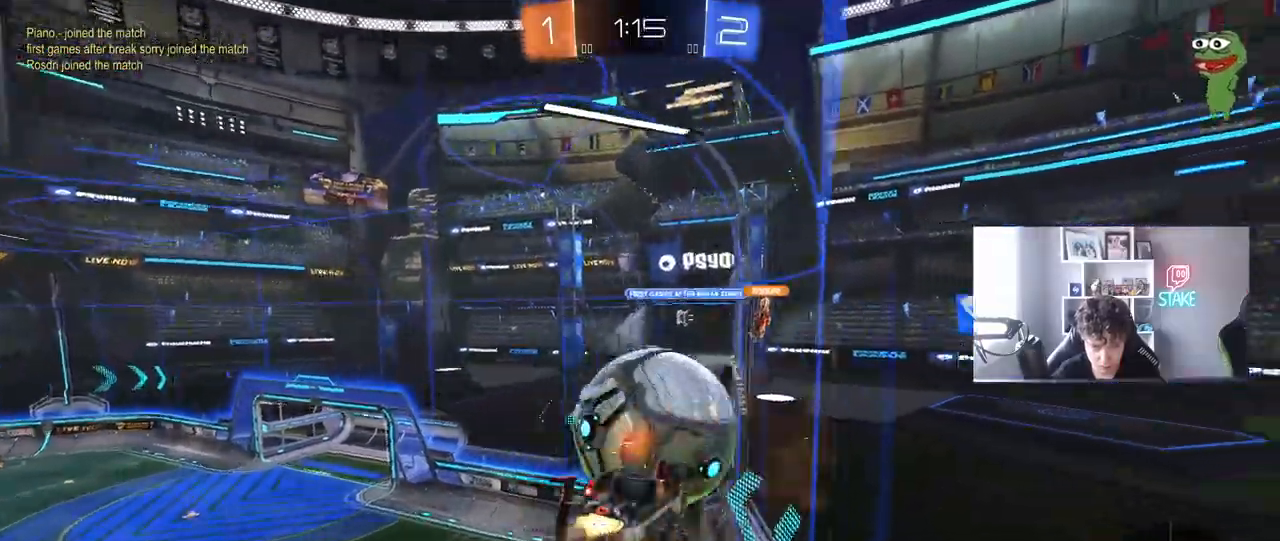
{"keys": ["a"], "mouse": [], "mouse_move": "still", "events": [[50, "a", "up"], [100, "d", "down"], [100, "w", "up"], [150, "s", "down"], [233, "d", "up"], [333, "d", "down"], [383, "d", "up"], [433, "a", "down"], [433, "mouse_left", "up"], [433, "s", "up"]]}
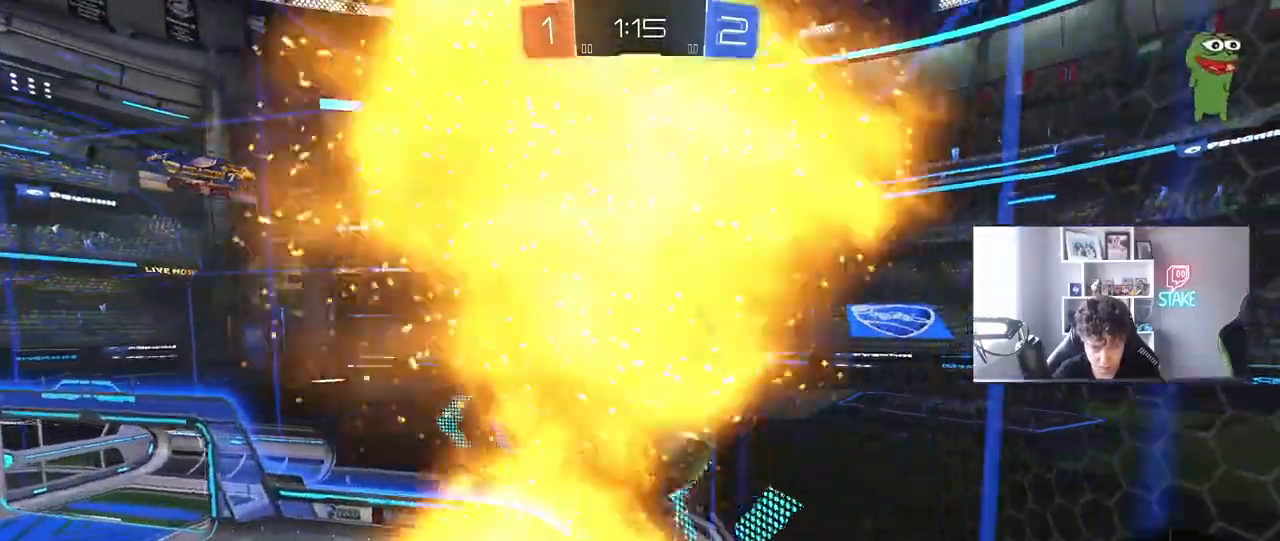
{"keys": ["d", "w"], "mouse": [], "mouse_move": "still", "events": [[17, "s", "down"], [117, "s", "up"], [267, "a", "up"], [267, "d", "down"], [267, "mouse_left", "down"], [267, "w", "down"], [450, "mouse_left", "up"]]}
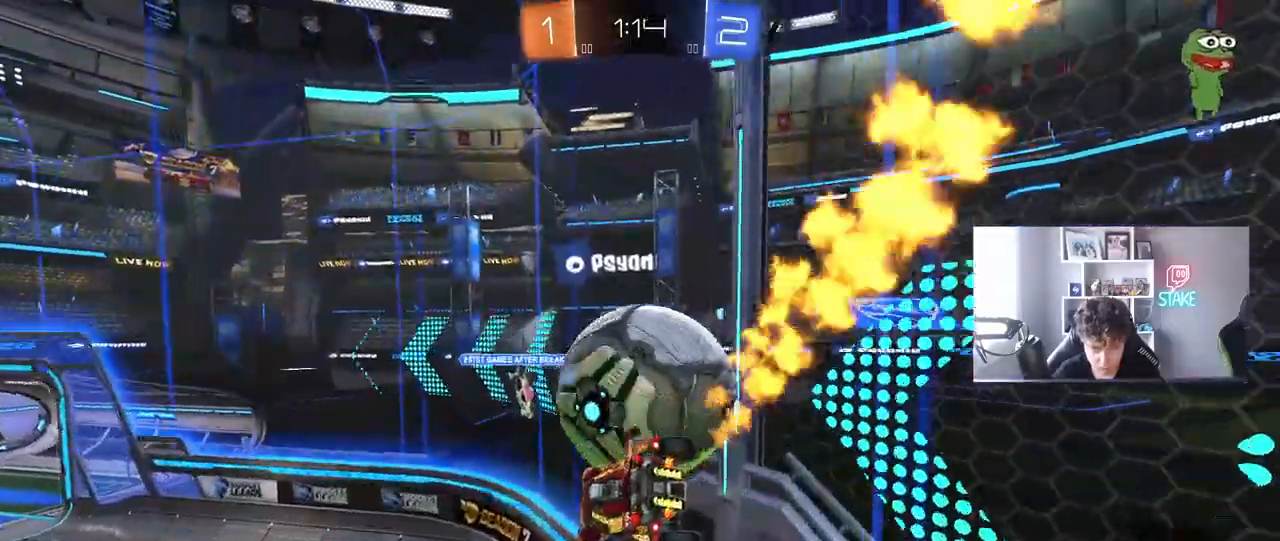
{"keys": ["w"], "mouse": [], "mouse_move": "still", "events": [[133, "w", "up"], [267, "a", "down"], [267, "s", "down"], [317, "shift", "down"], [367, "a", "up"], [367, "s", "up"], [467, "d", "up"], [500, "shift", "up"], [500, "w", "down"]]}
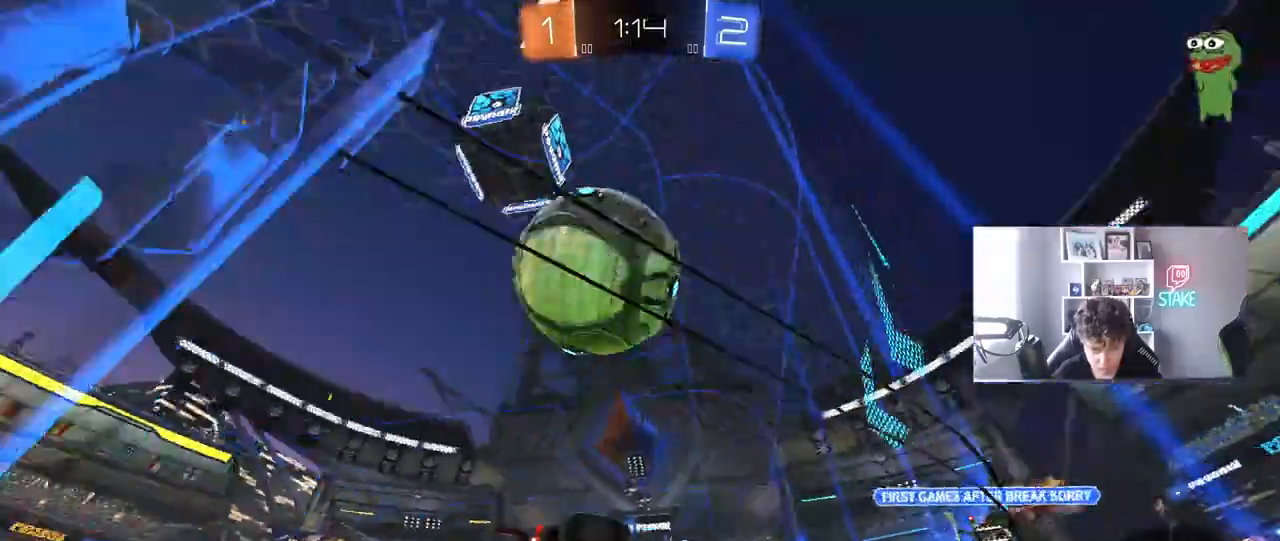
{"keys": ["a"], "mouse": [], "mouse_move": "still", "events": [[50, "a", "down"], [250, "s", "down"], [250, "w", "up"], [433, "s", "up"]]}
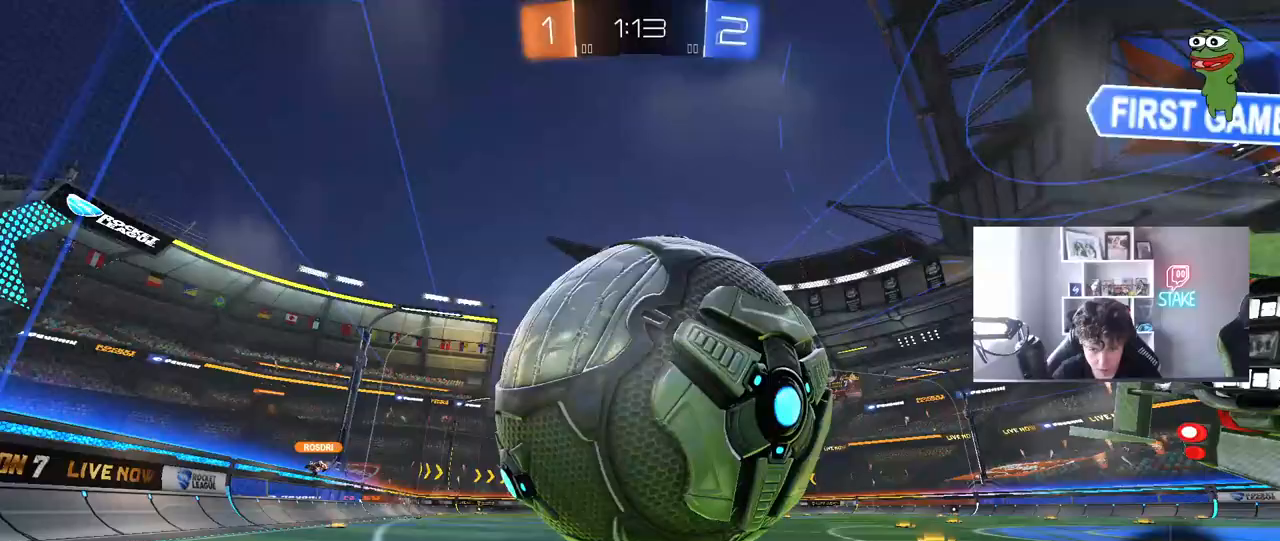
{"keys": ["a", "shift", "w"], "mouse": ["left"], "mouse_move": "down", "events": [[17, "w", "down"], [67, "a", "up"], [117, "d", "down"], [167, "d", "up"], [267, "d", "down"], [300, "d", "up"], [300, "w", "up"], [350, "a", "down"], [400, "w", "down"], [450, "mouse_left", "down"], [500, "shift", "down"]]}
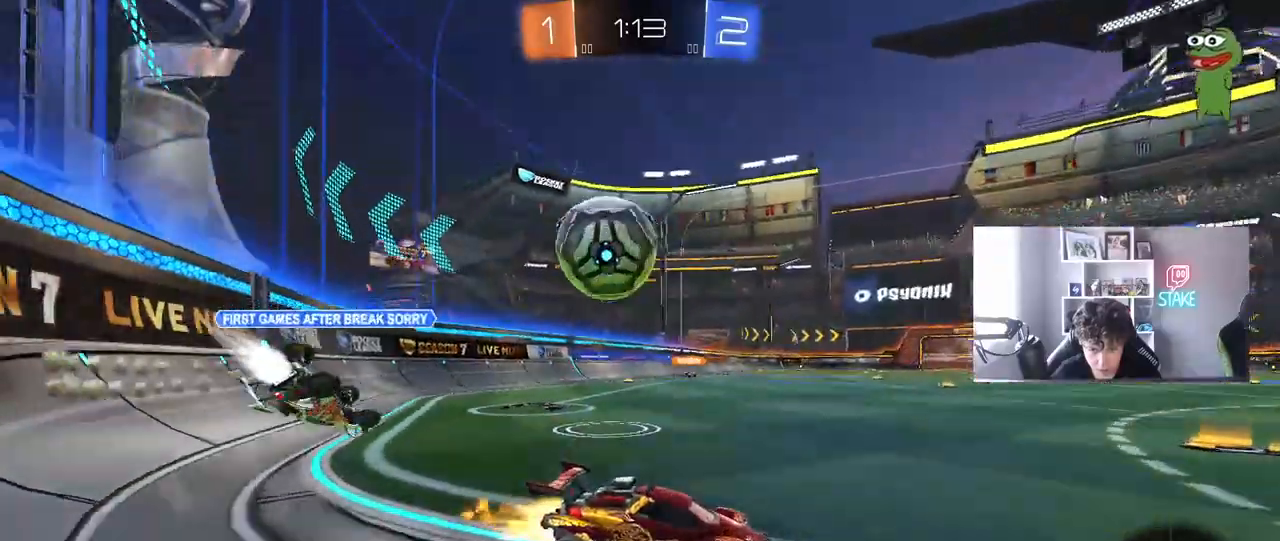
{"keys": ["a", "shift", "w"], "mouse": ["left"], "mouse_move": "still", "events": [[83, "shift", "up"], [367, "mouse_left", "up"], [467, "mouse_left", "down"], [467, "shift", "down"]]}
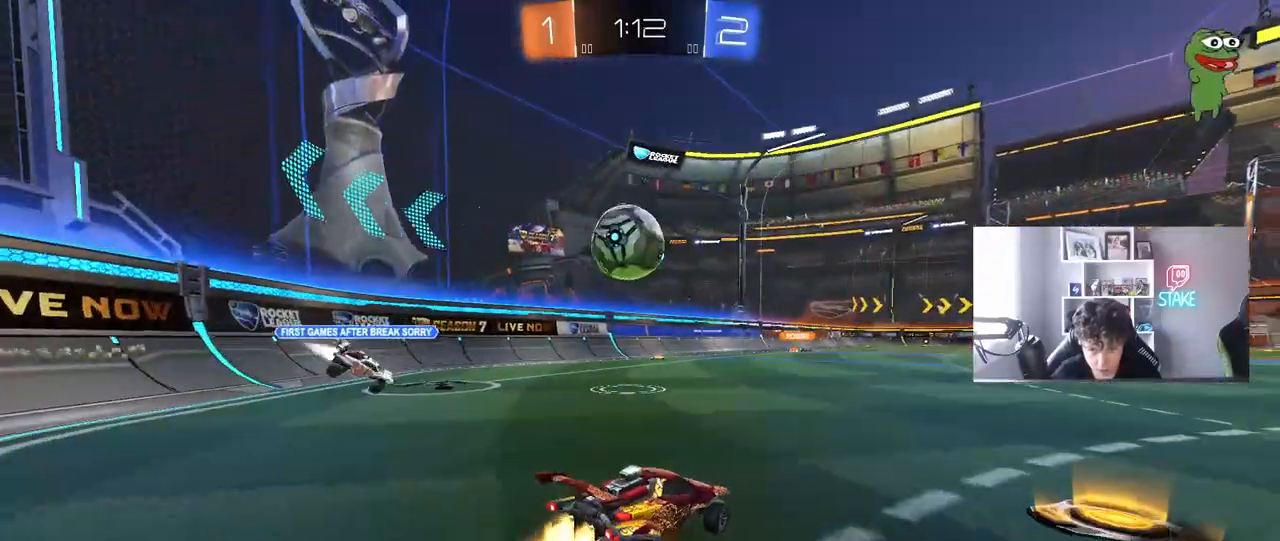
{"keys": ["w"], "mouse": ["left"], "mouse_move": "still", "events": [[50, "shift", "up"], [233, "a", "up"], [283, "d", "down"], [483, "d", "up"]]}
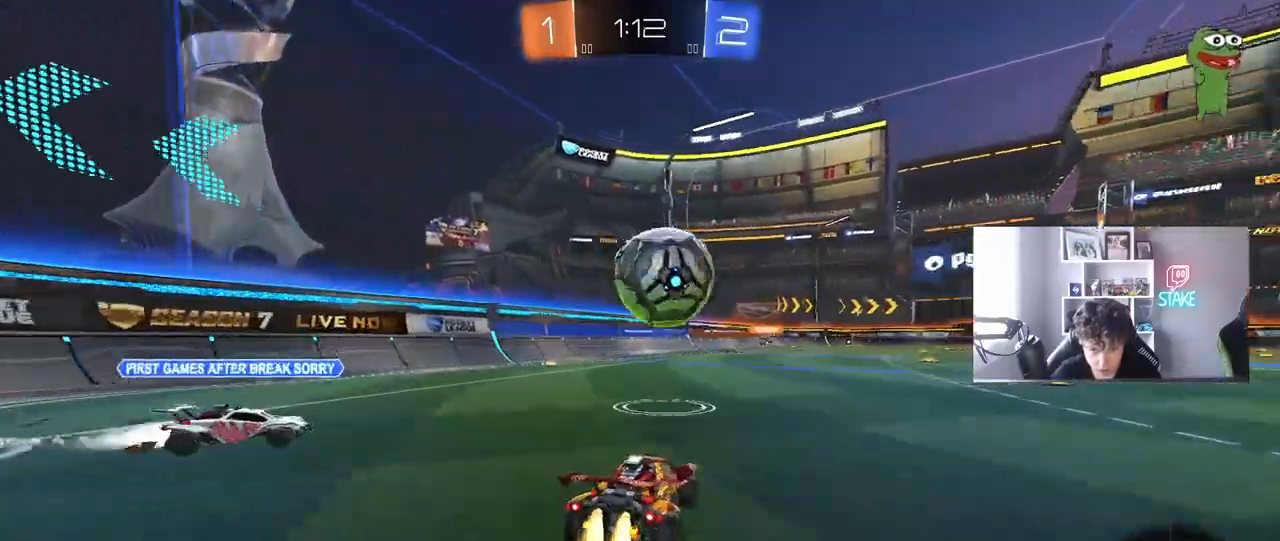
{"keys": ["d", "s", "shift"], "mouse": [], "mouse_move": "still", "events": [[17, "a", "down"], [17, "w", "up"], [67, "a", "up"], [67, "mouse_right", "down"], [167, "mouse_right", "up"], [250, "d", "down"], [250, "shift", "down"], [250, "w", "down"], [350, "mouse_right", "down"], [400, "s", "down"], [400, "w", "up"], [483, "mouse_left", "up"], [483, "mouse_right", "up"]]}
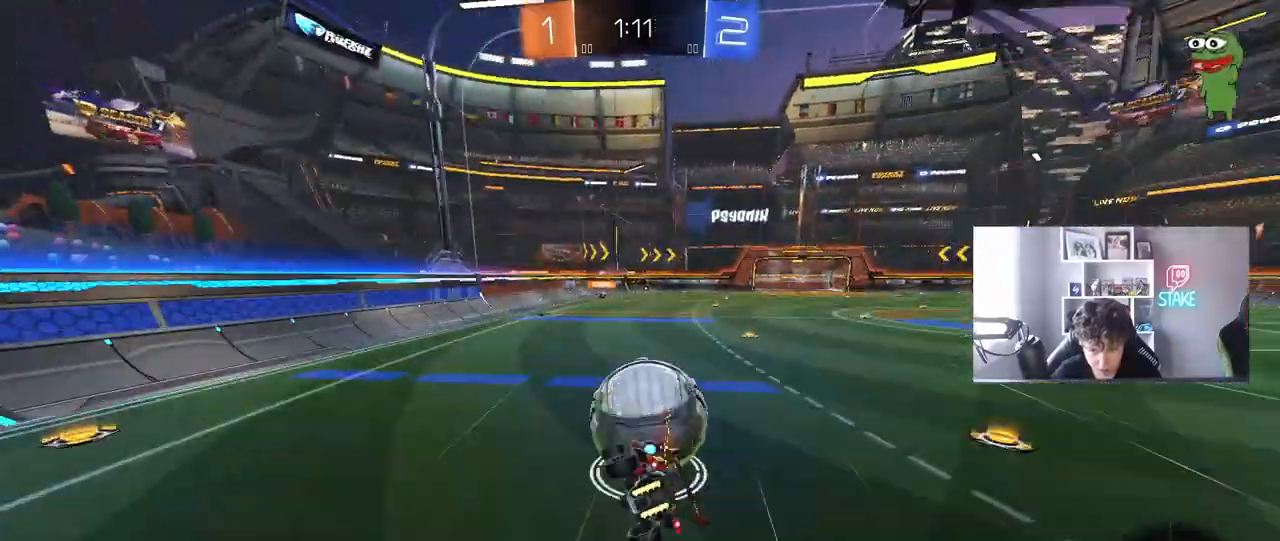
{"keys": ["d", "s", "shift"], "mouse": [], "mouse_move": "still", "events": [[183, "s", "up"], [317, "s", "down"]]}
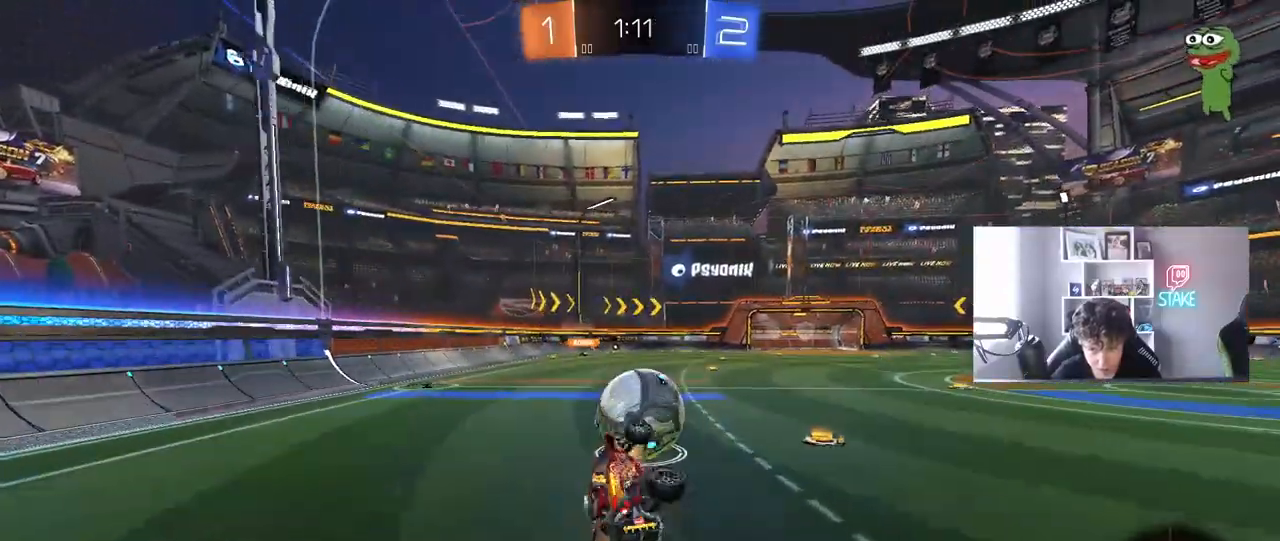
{"keys": ["w"], "mouse": [], "mouse_move": "still", "events": [[100, "s", "up"], [100, "shift", "up"], [233, "d", "up"], [433, "w", "down"]]}
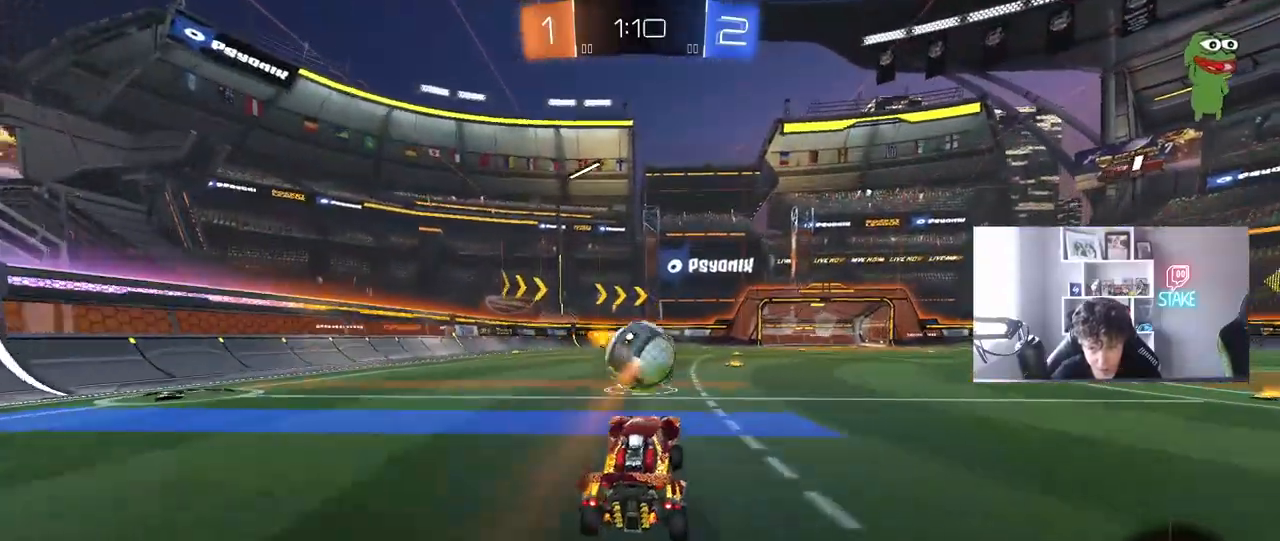
{"keys": ["w"], "mouse": [], "mouse_move": "still", "events": [[67, "d", "down"], [67, "mouse_left", "down"], [167, "d", "up"], [350, "d", "down"], [450, "d", "up"], [450, "mouse_left", "up"]]}
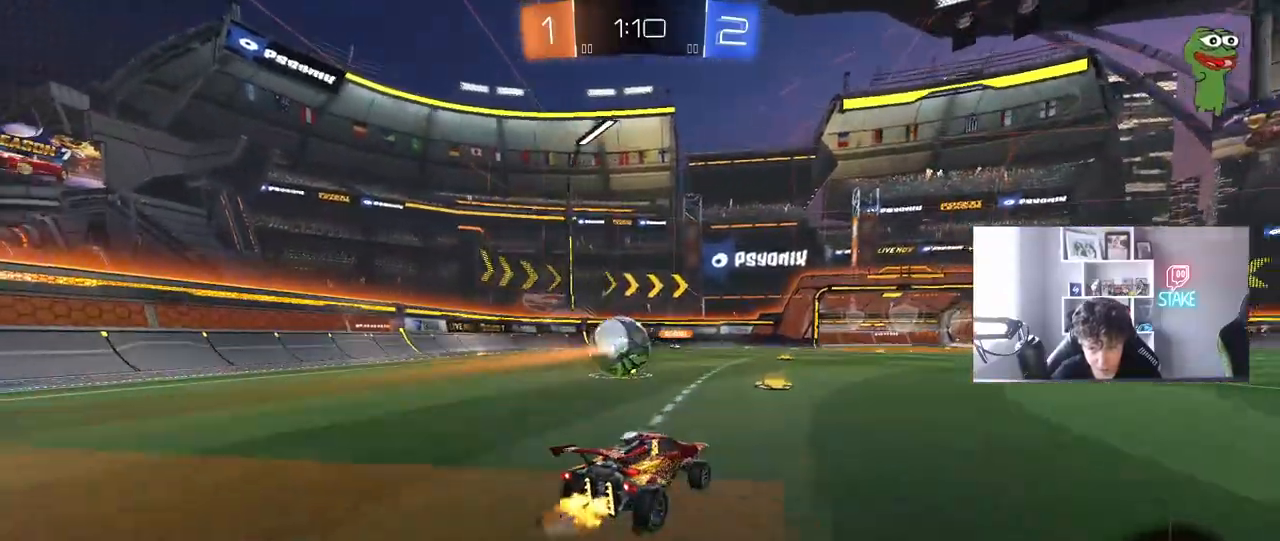
{"keys": ["d", "shift", "w"], "mouse": ["left", "right"], "mouse_move": "still", "events": [[83, "mouse_left", "down"], [267, "d", "down"], [367, "mouse_right", "down"], [417, "d", "up"], [467, "d", "down"], [467, "mouse_right", "up"], [467, "shift", "down"], [500, "mouse_right", "down"]]}
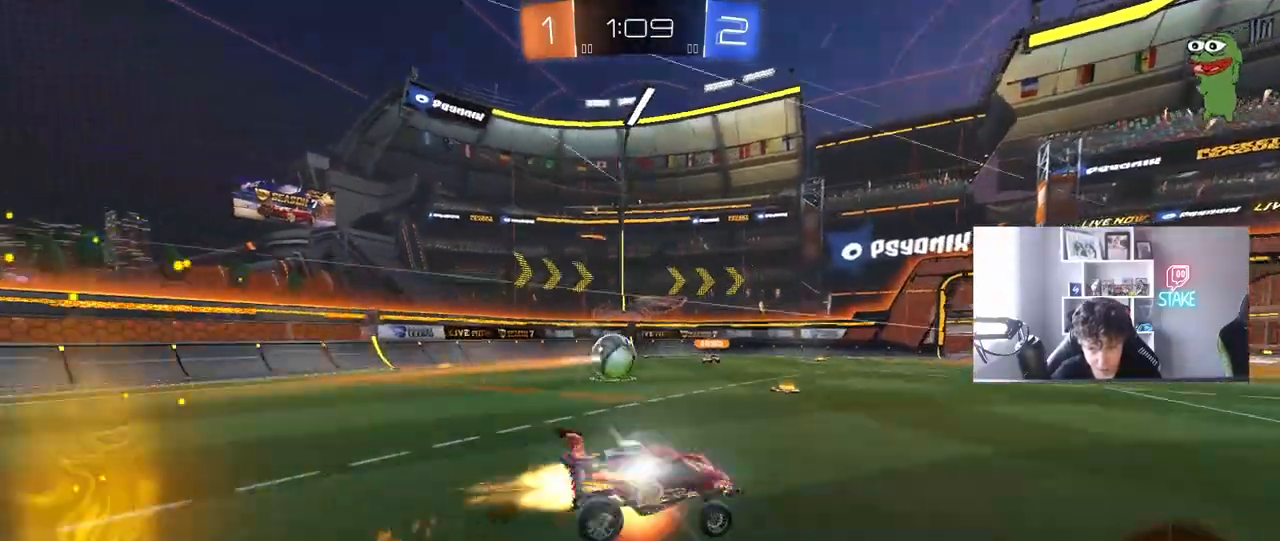
{"keys": ["d", "s", "shift"], "mouse": [], "mouse_move": "still", "events": [[50, "s", "down"], [50, "w", "up"], [150, "space", "down"], [183, "mouse_left", "up"], [200, "mouse_right", "up"], [333, "space", "up"], [383, "s", "up"], [483, "s", "down"]]}
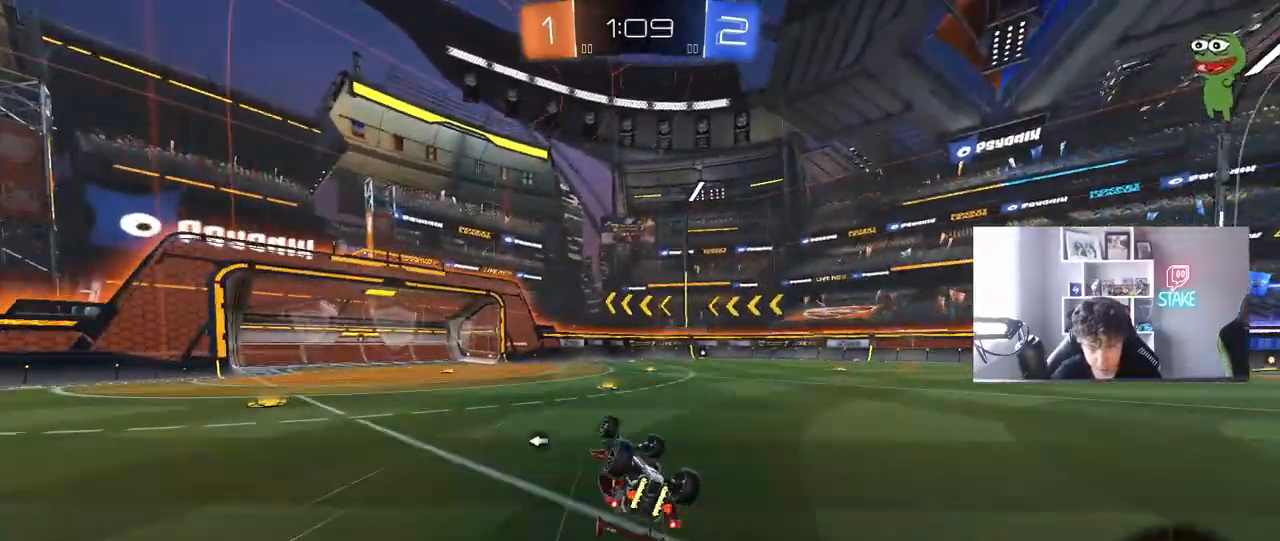
{"keys": ["space", "w"], "mouse": [], "mouse_move": "still", "events": [[267, "shift", "up"], [300, "d", "up"], [300, "s", "up"], [400, "space", "down"], [500, "w", "down"]]}
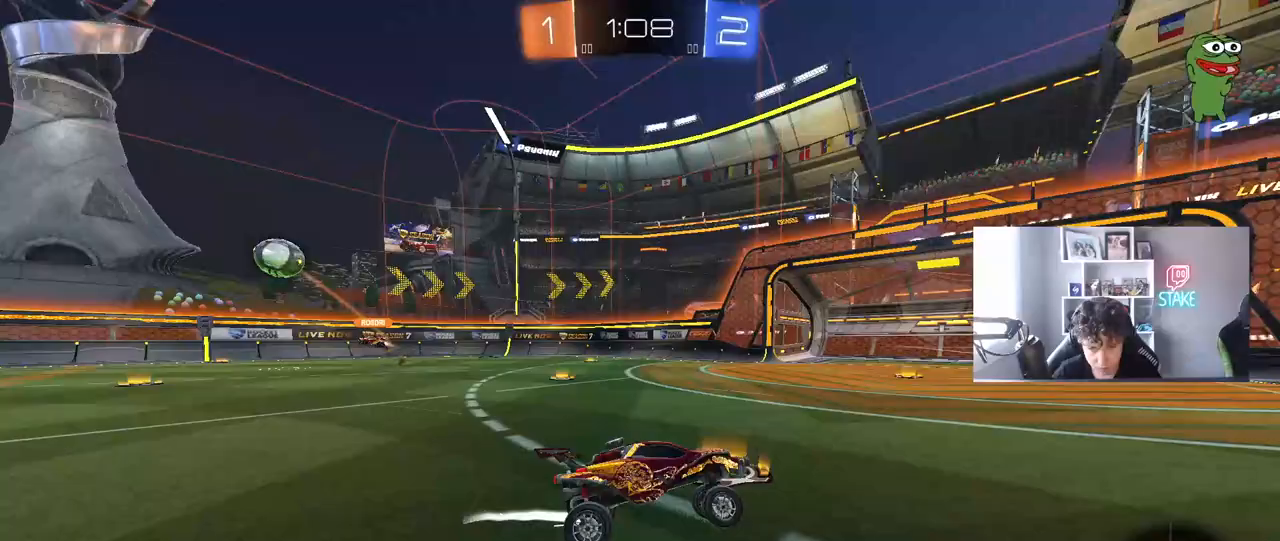
{"keys": ["space", "w"], "mouse": [], "mouse_move": "still", "events": [[33, "d", "down"], [83, "space", "up"], [133, "d", "up"], [500, "space", "down"]]}
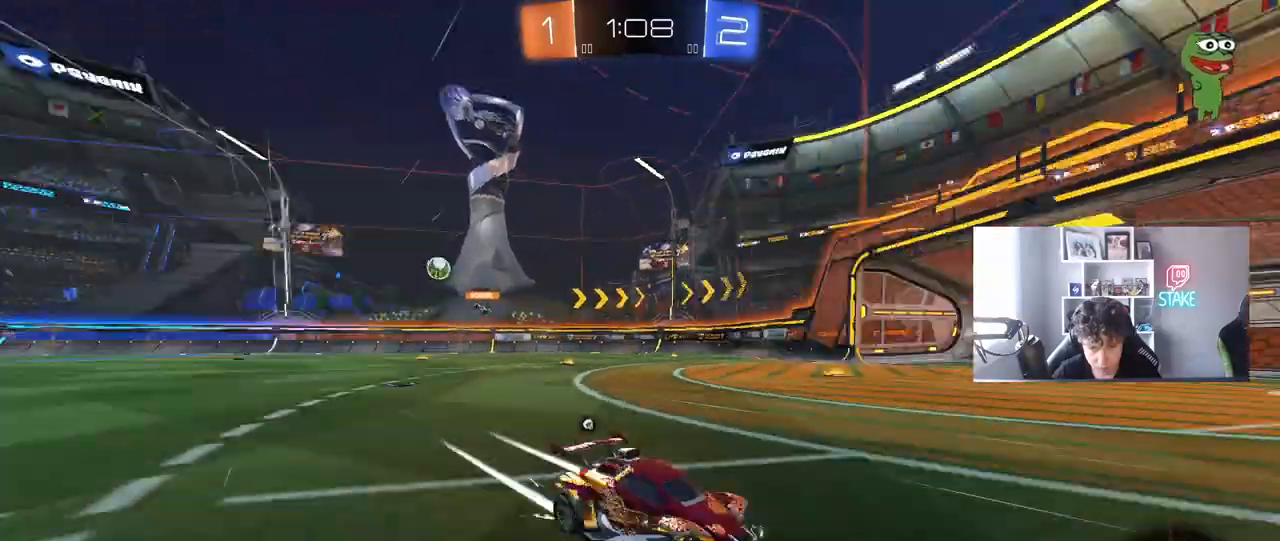
{"keys": ["w"], "mouse": [], "mouse_move": "still", "events": [[50, "mouse_left", "down"], [100, "d", "down"], [150, "d", "up"], [150, "space", "up"], [200, "mouse_left", "up"]]}
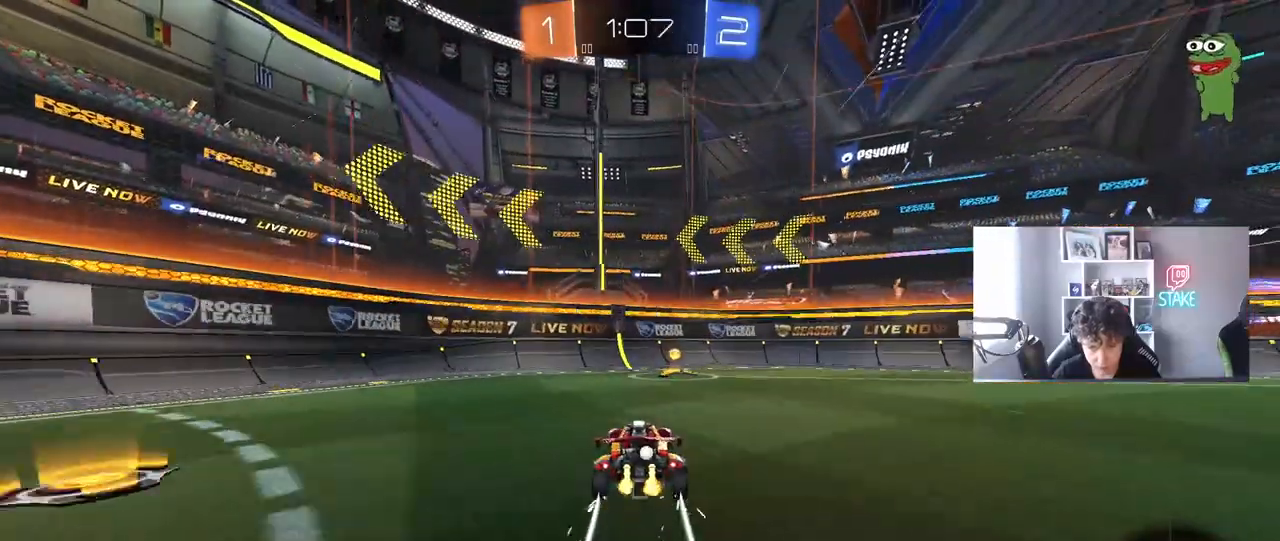
{"keys": ["d", "w"], "mouse": ["left"], "mouse_move": "still", "events": [[117, "d", "down"], [117, "space", "down"], [167, "mouse_left", "down"], [167, "shift", "down"], [267, "space", "up"], [300, "shift", "up"]]}
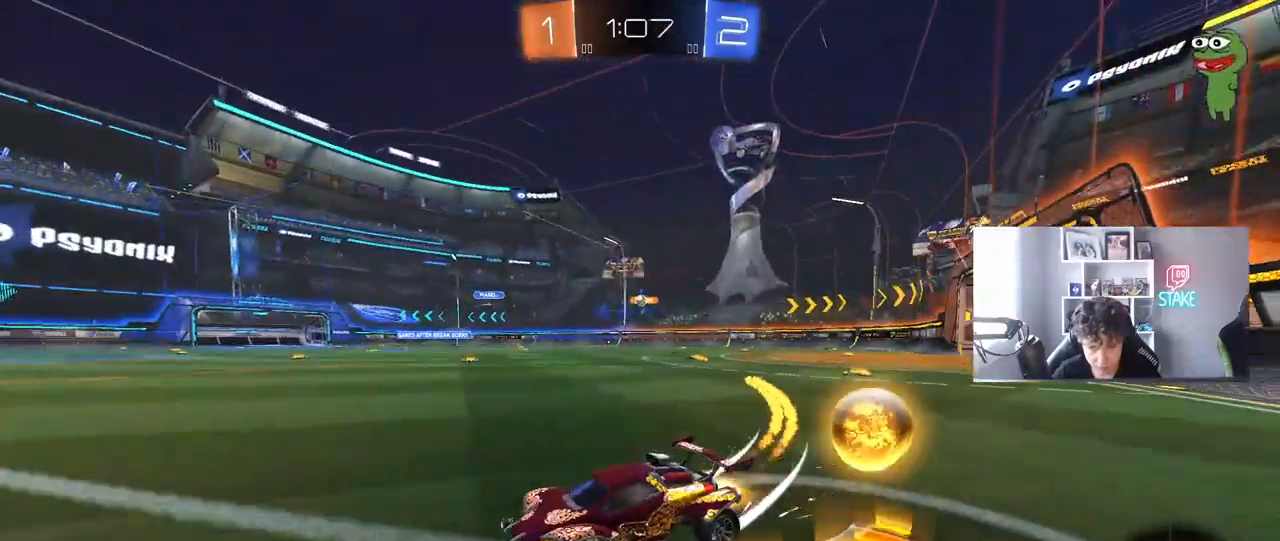
{"keys": ["d", "w"], "mouse": [], "mouse_move": "still", "events": [[83, "shift", "down"], [183, "shift", "up"], [367, "shift", "down"], [417, "mouse_left", "up"], [417, "shift", "up"]]}
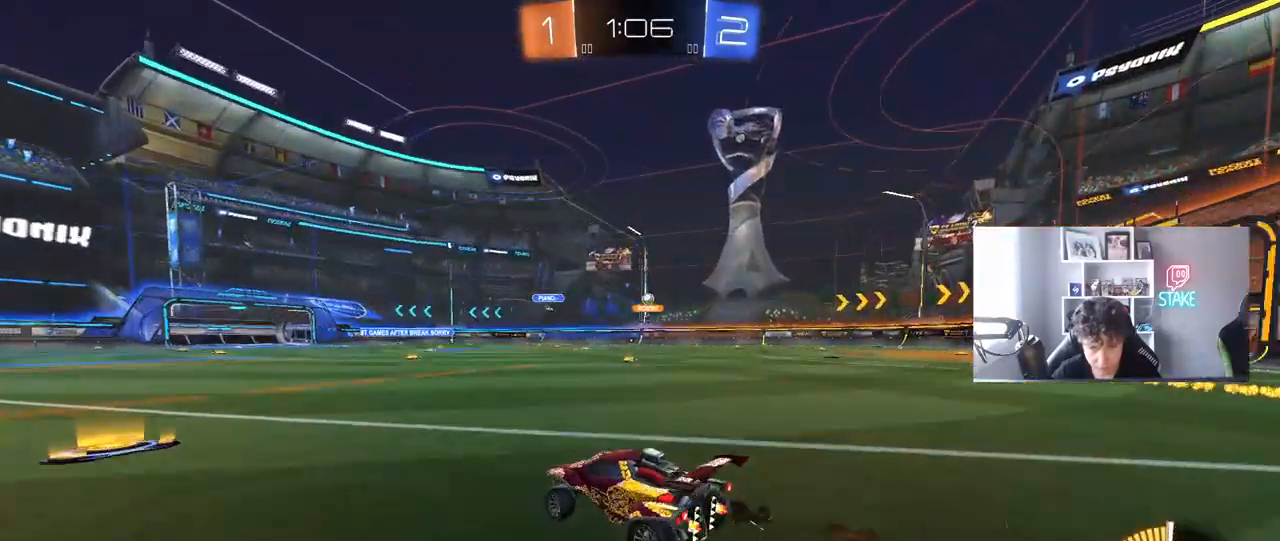
{"keys": ["d", "w"], "mouse": ["left"], "mouse_move": "still", "events": [[150, "mouse_left", "down"], [283, "d", "up"], [433, "d", "down"]]}